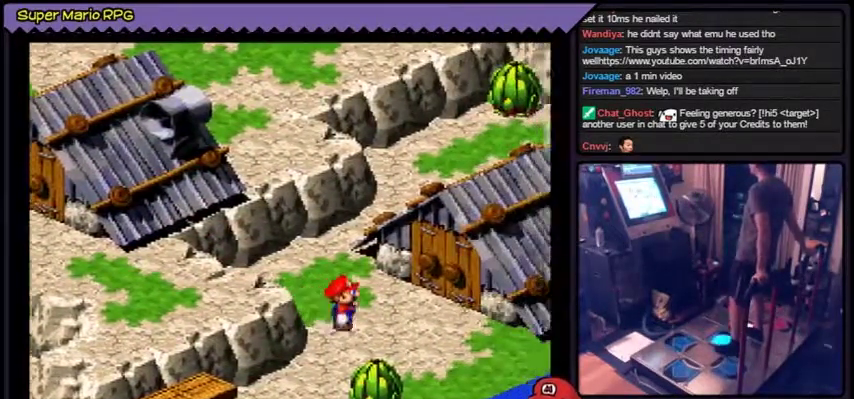
Gameplay with a controller (Nintendo layout); each line is a JSON object with the inputs held at the frame after it. "events" lists button and stick changes between this image and that frame as [ms after this image, input, new state], when the widget could be followed in between. Not read: DPAD_RIGHT L3 R3.
{"buttons": ["Y"]}
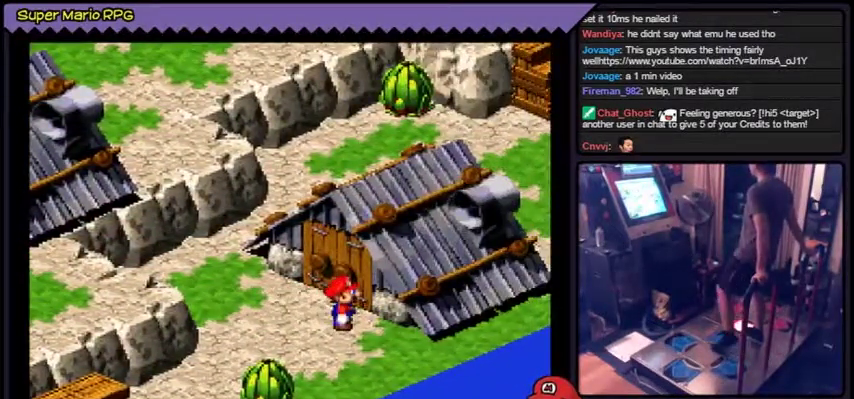
{"buttons": ["Y", "DPAD_UP"], "events": [[301, "DPAD_UP", "down"]]}
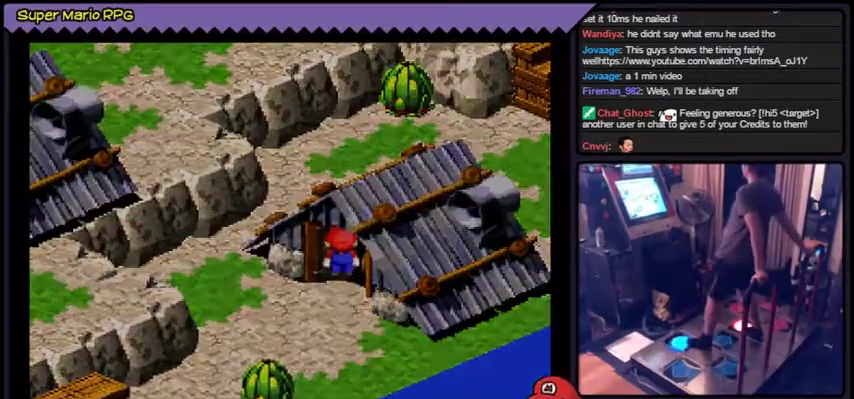
{"buttons": ["DPAD_UP"], "events": [[433, "Y", "up"]]}
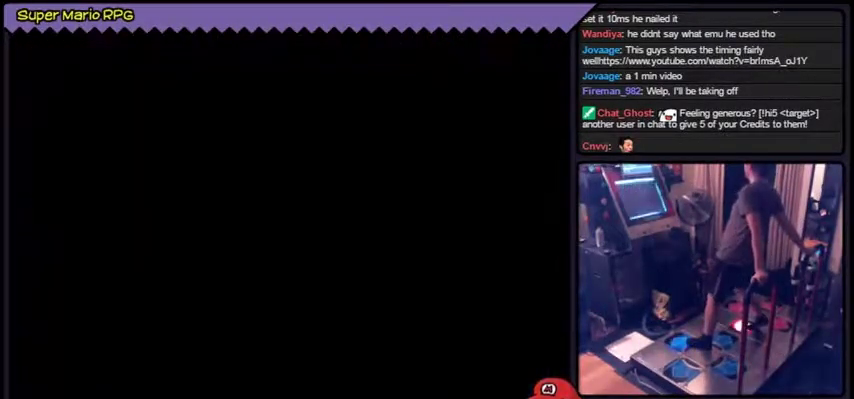
{"buttons": ["Y"], "events": [[67, "Y", "down"], [234, "DPAD_UP", "up"]]}
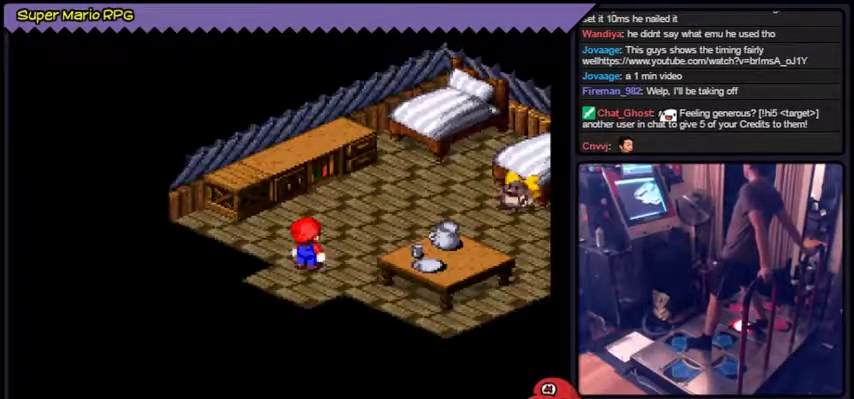
{"buttons": ["Y", "DPAD_UP"], "events": [[433, "DPAD_UP", "down"], [467, "DPAD_UP", "up"], [500, "DPAD_UP", "down"]]}
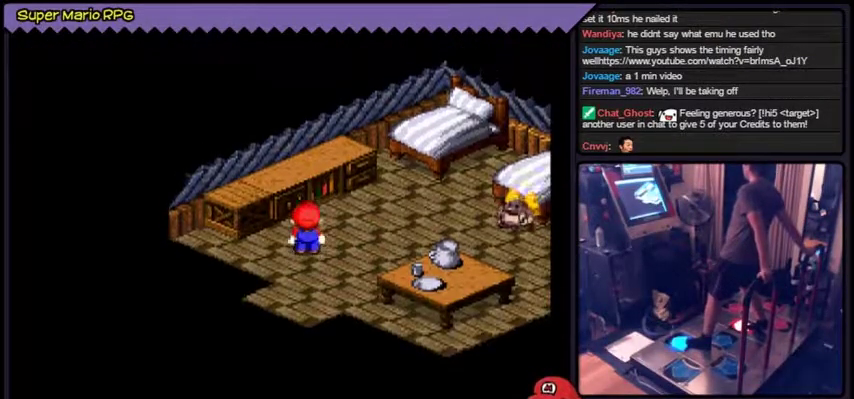
{"buttons": ["Y"], "events": [[334, "DPAD_UP", "up"]]}
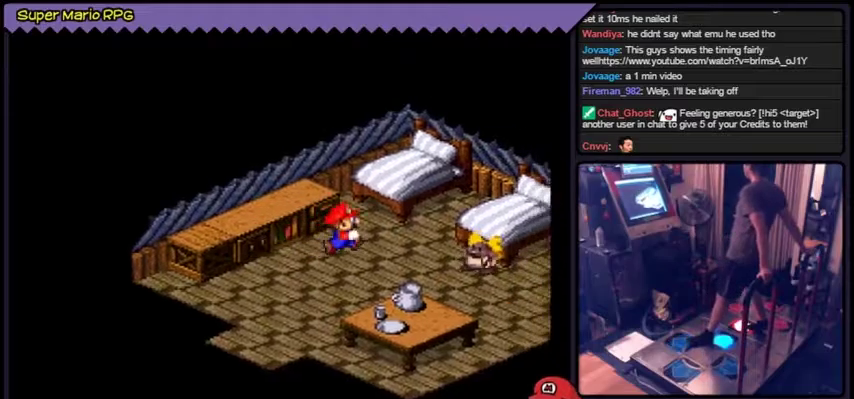
{"buttons": ["Y"]}
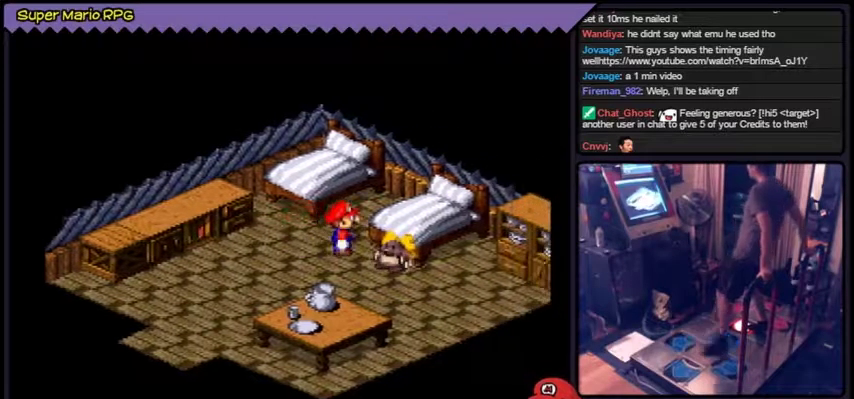
{"buttons": ["Y"]}
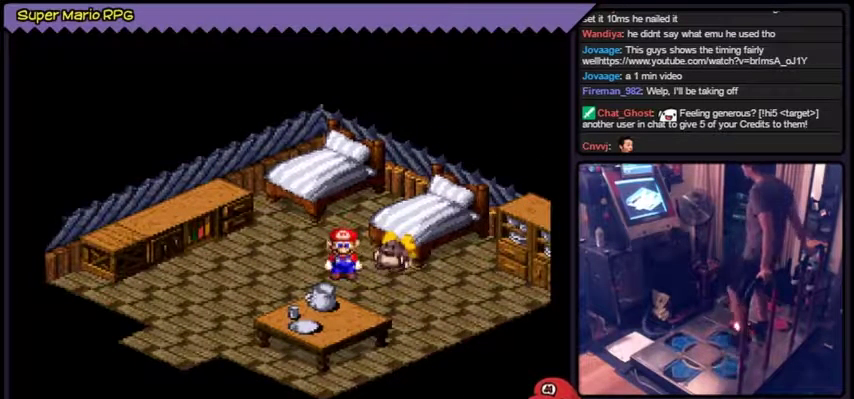
{"buttons": []}
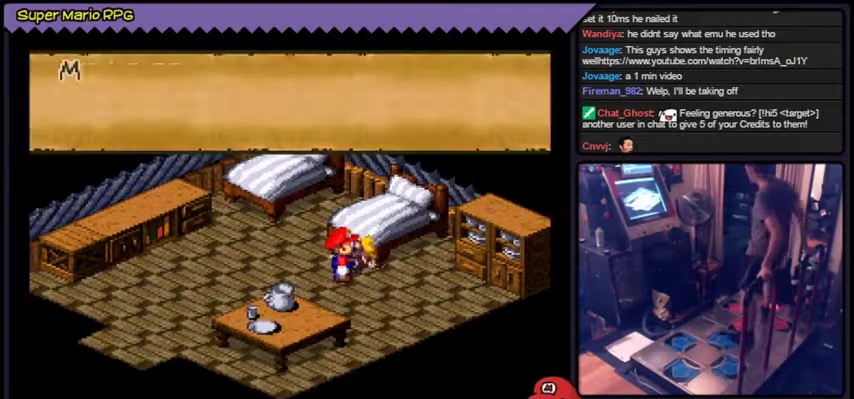
{"buttons": []}
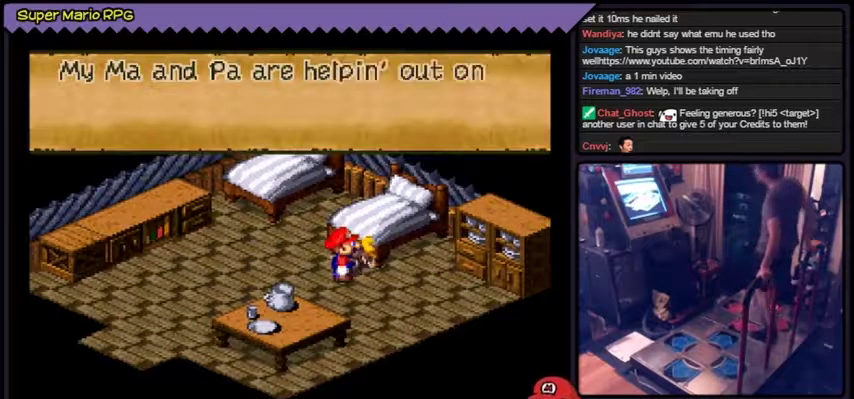
{"buttons": []}
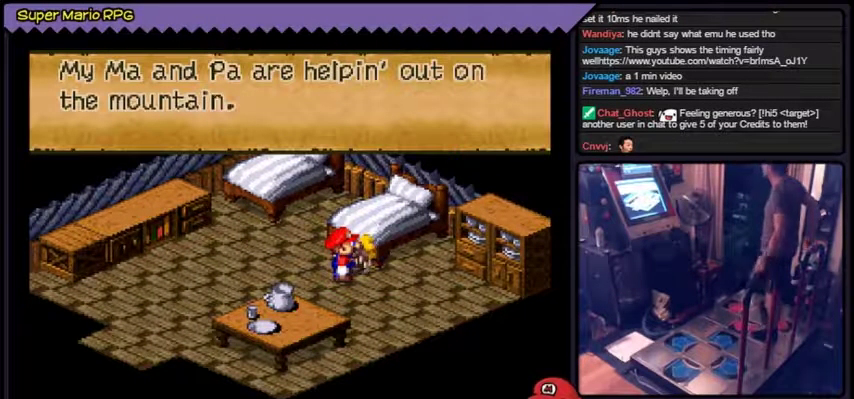
{"buttons": []}
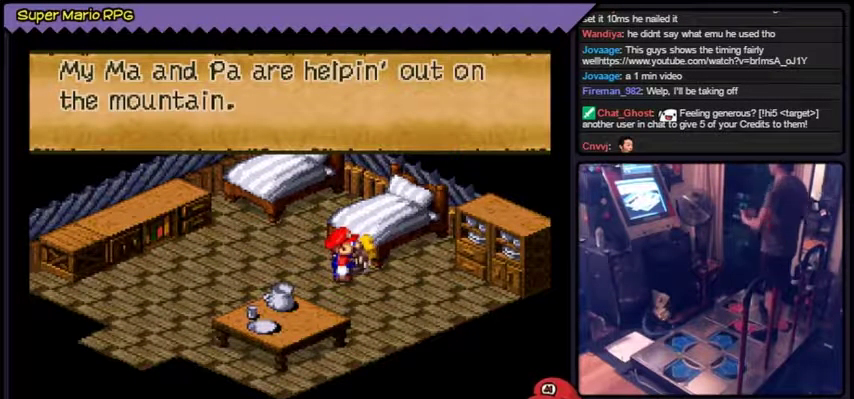
{"buttons": []}
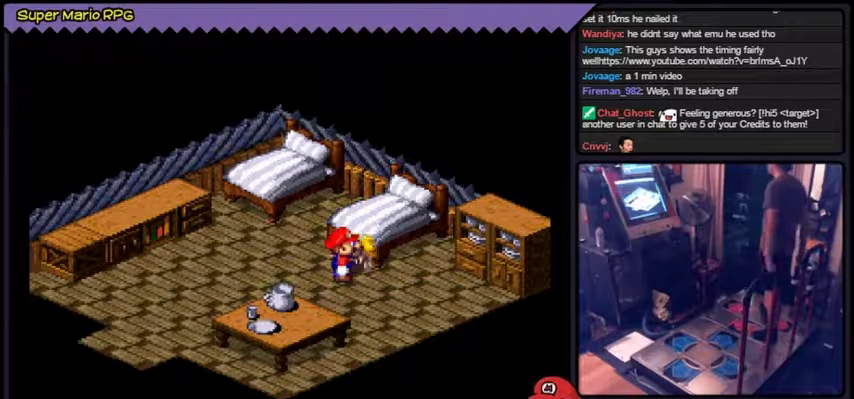
{"buttons": []}
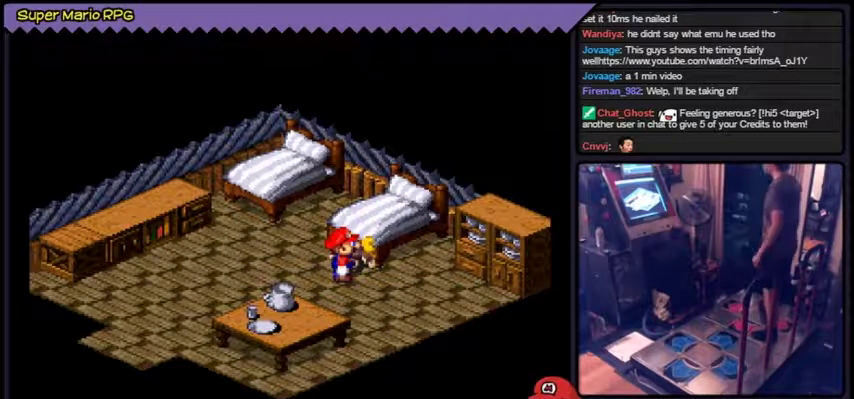
{"buttons": []}
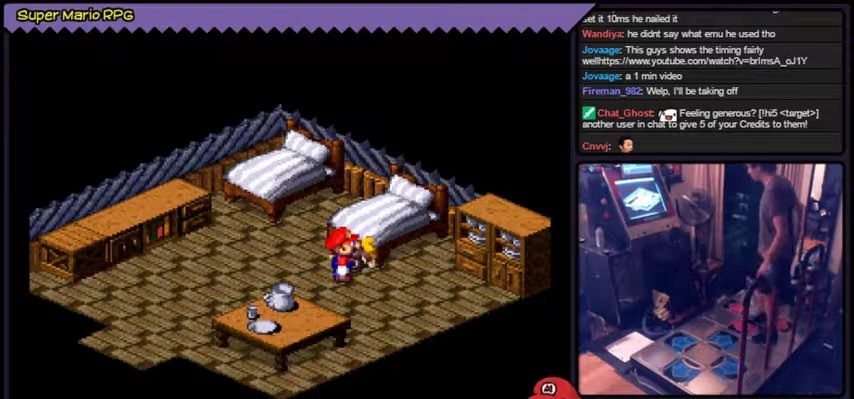
{"buttons": ["Y"], "events": [[166, "Y", "down"]]}
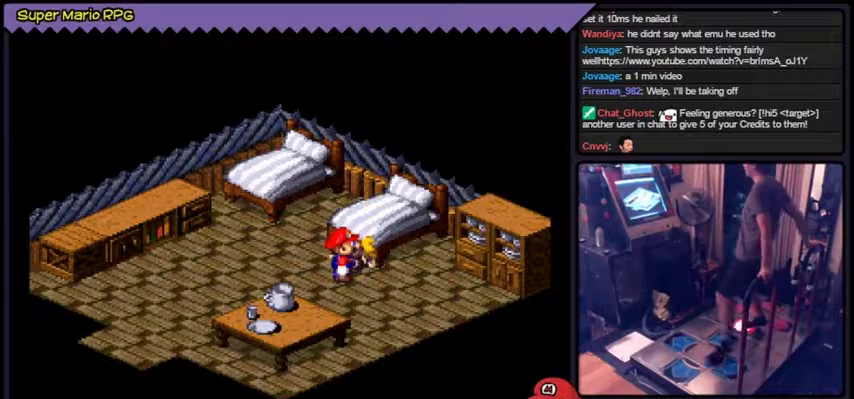
{"buttons": ["Y", "DPAD_LEFT"], "events": [[201, "DPAD_LEFT", "down"]]}
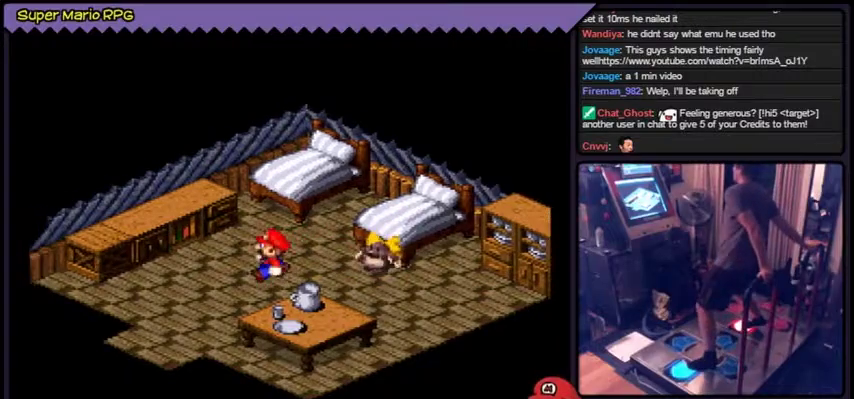
{"buttons": ["Y", "DPAD_LEFT"]}
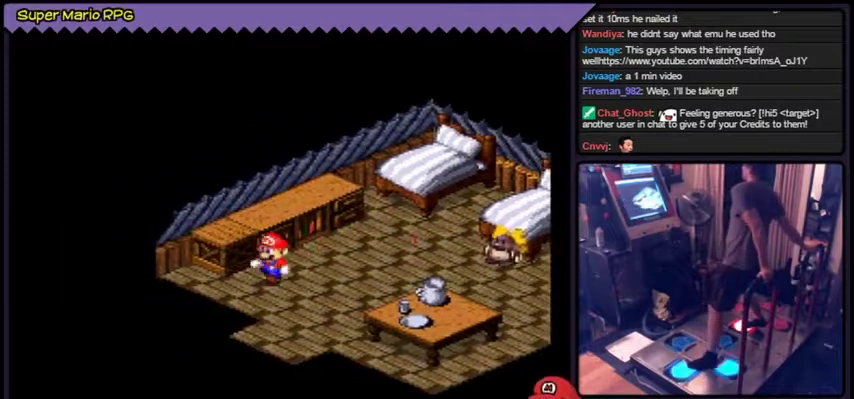
{"buttons": ["Y", "DPAD_DOWN"], "events": [[134, "DPAD_DOWN", "down"], [201, "DPAD_LEFT", "up"]]}
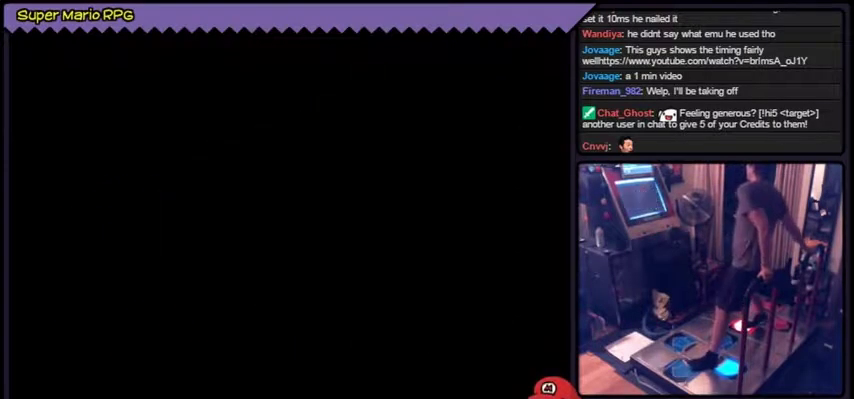
{"buttons": ["Y"], "events": [[434, "DPAD_DOWN", "up"]]}
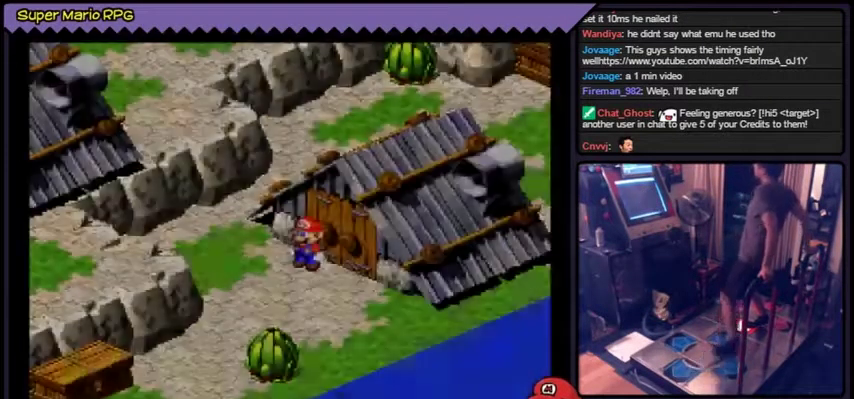
{"buttons": ["Y"]}
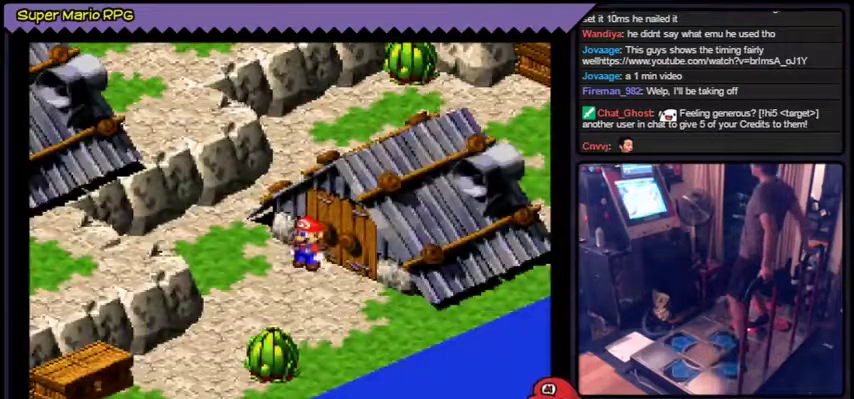
{"buttons": ["Y"], "events": [[133, "DPAD_DOWN", "down"], [367, "DPAD_DOWN", "up"]]}
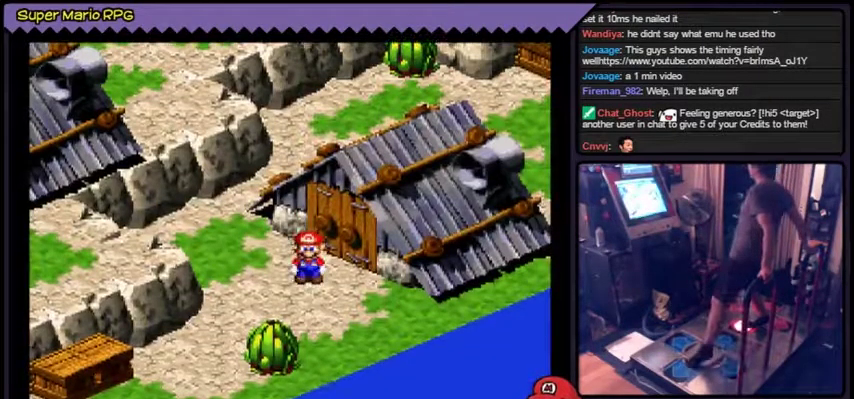
{"buttons": ["Y", "DPAD_LEFT"]}
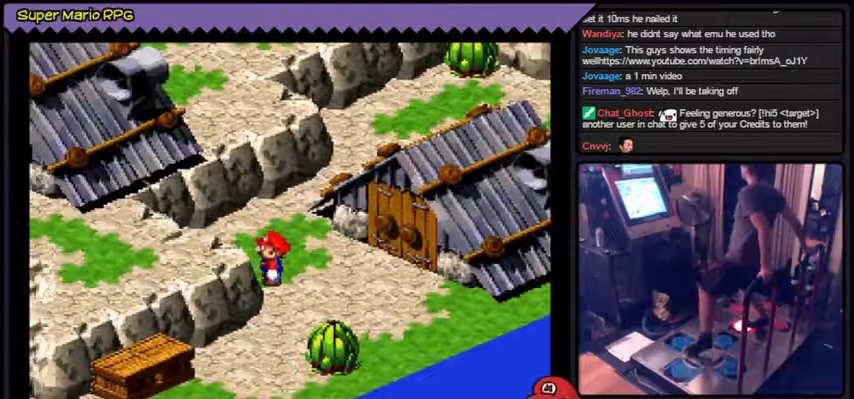
{"buttons": ["Y", "DPAD_UP"], "events": [[33, "DPAD_LEFT", "up"], [167, "DPAD_UP", "down"], [200, "DPAD_UP", "up"], [233, "DPAD_UP", "down"]]}
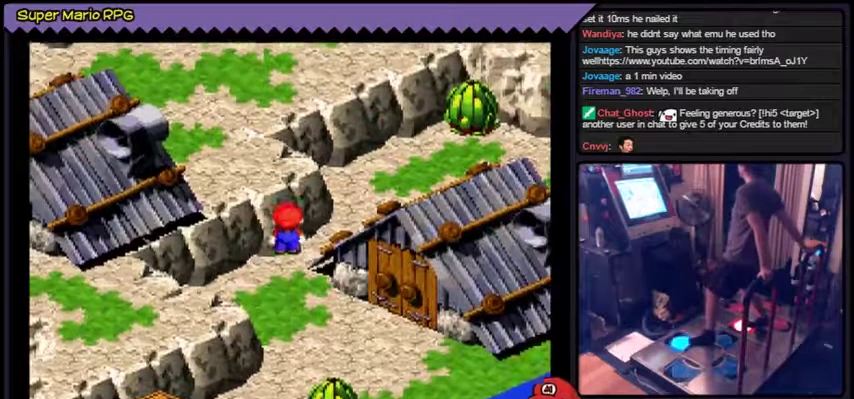
{"buttons": ["Y"], "events": [[367, "DPAD_UP", "up"]]}
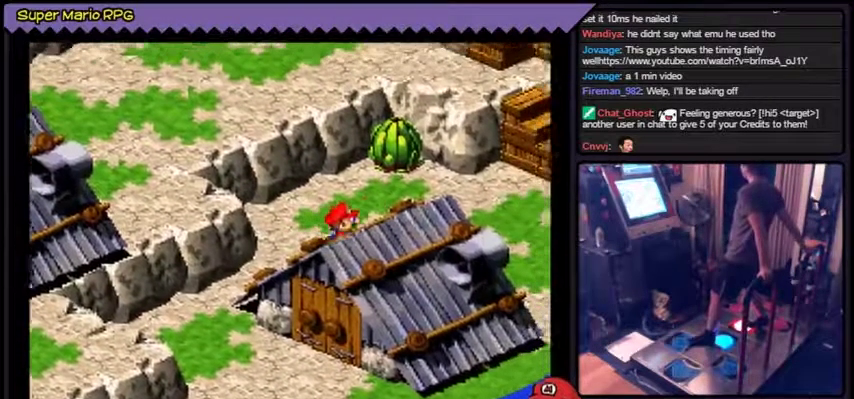
{"buttons": ["Y", "DPAD_UP"], "events": [[233, "DPAD_UP", "down"]]}
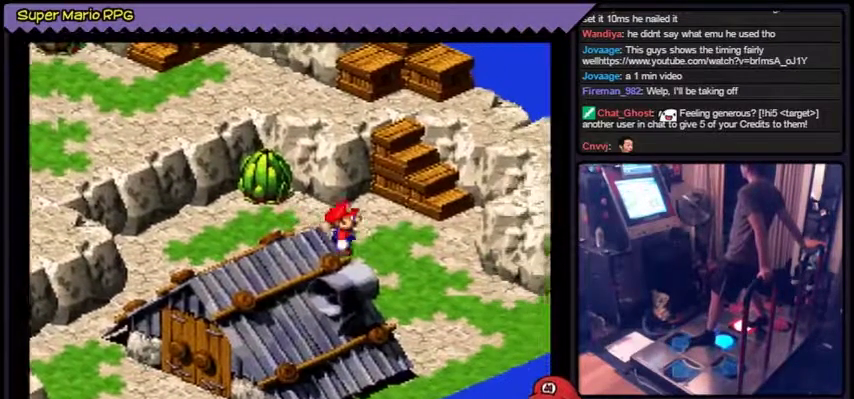
{"buttons": ["Y", "DPAD_UP"], "events": [[34, "DPAD_UP", "up"], [300, "DPAD_UP", "down"]]}
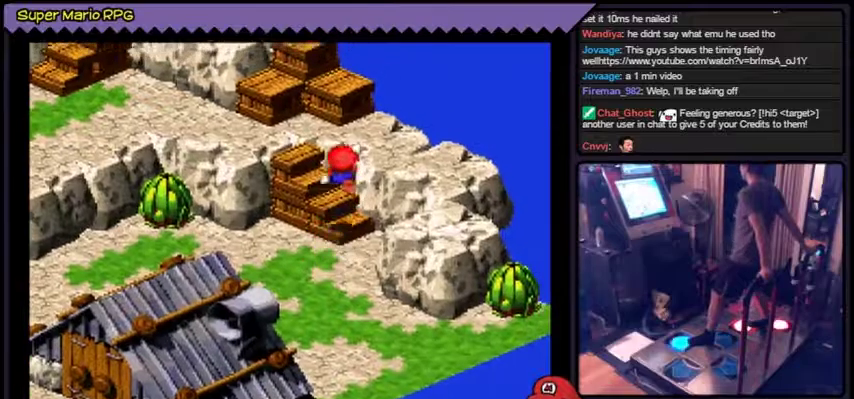
{"buttons": ["Y", "DPAD_UP"], "events": [[134, "B", "down"], [167, "B", "up"], [200, "B", "down"], [401, "B", "up"]]}
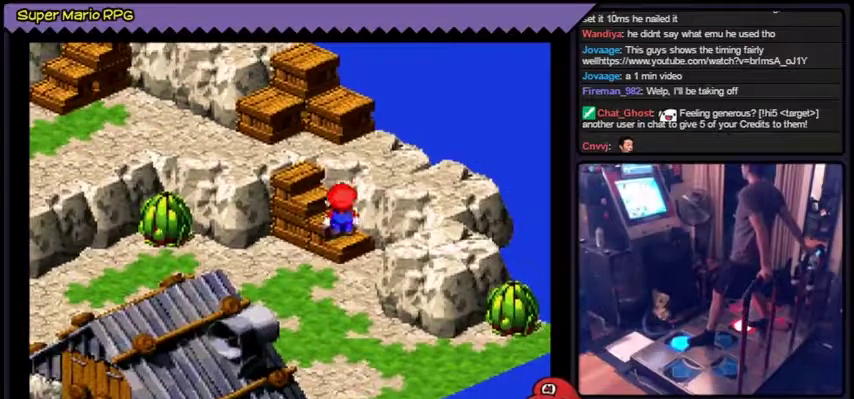
{"buttons": ["B", "Y", "DPAD_UP"]}
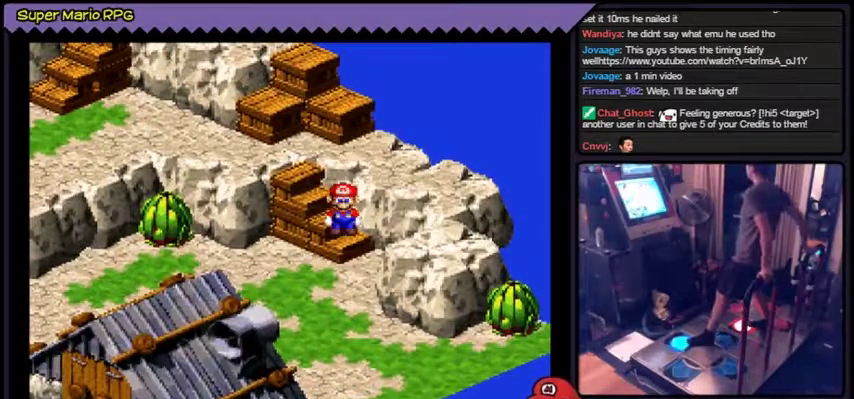
{"buttons": ["Y"], "events": [[134, "B", "up"], [267, "DPAD_UP", "up"]]}
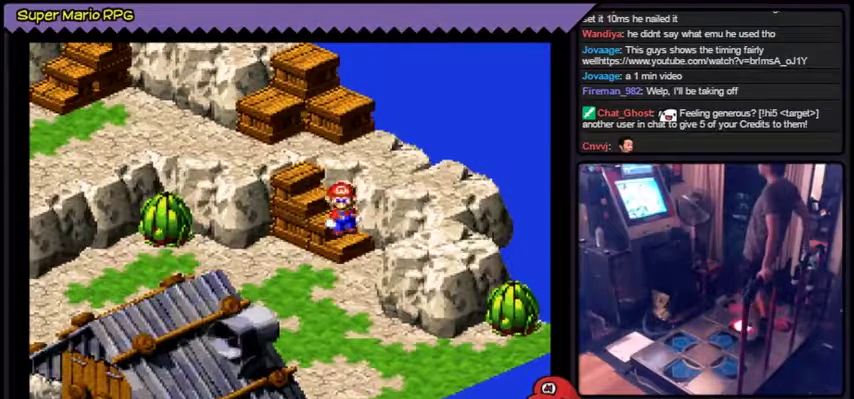
{"buttons": [], "events": [[433, "Y", "up"]]}